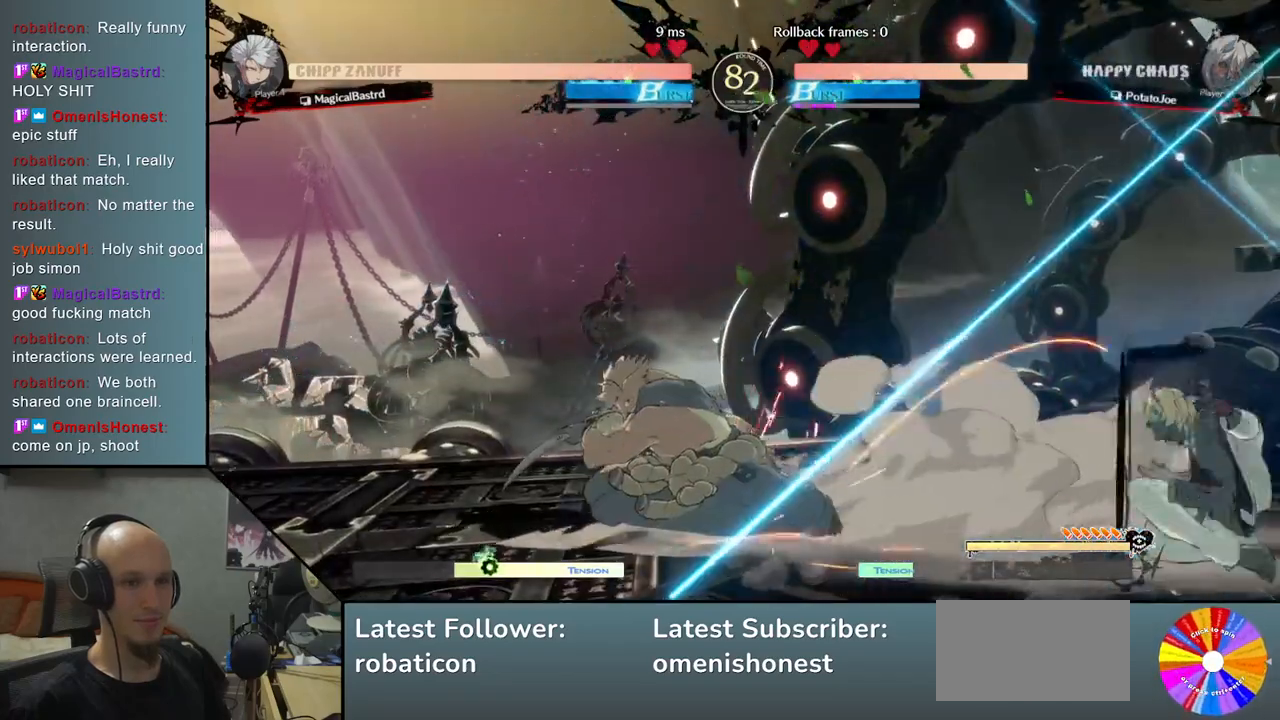
Gameplay with a controller (arcade stick); each line is a JSON object with the inputs held at the frame after it. "events" lists button and stick changes between this image and that frame as [ms after this image, input, new state], when the widget could be followed in between. Not read: L3 R3 other_buttons.
{"buttons": ["R2"], "left_stick": "down-right", "events": [[83, "SQUARE", "down"], [183, "SQUARE", "up"], [500, "R2", "down"]]}
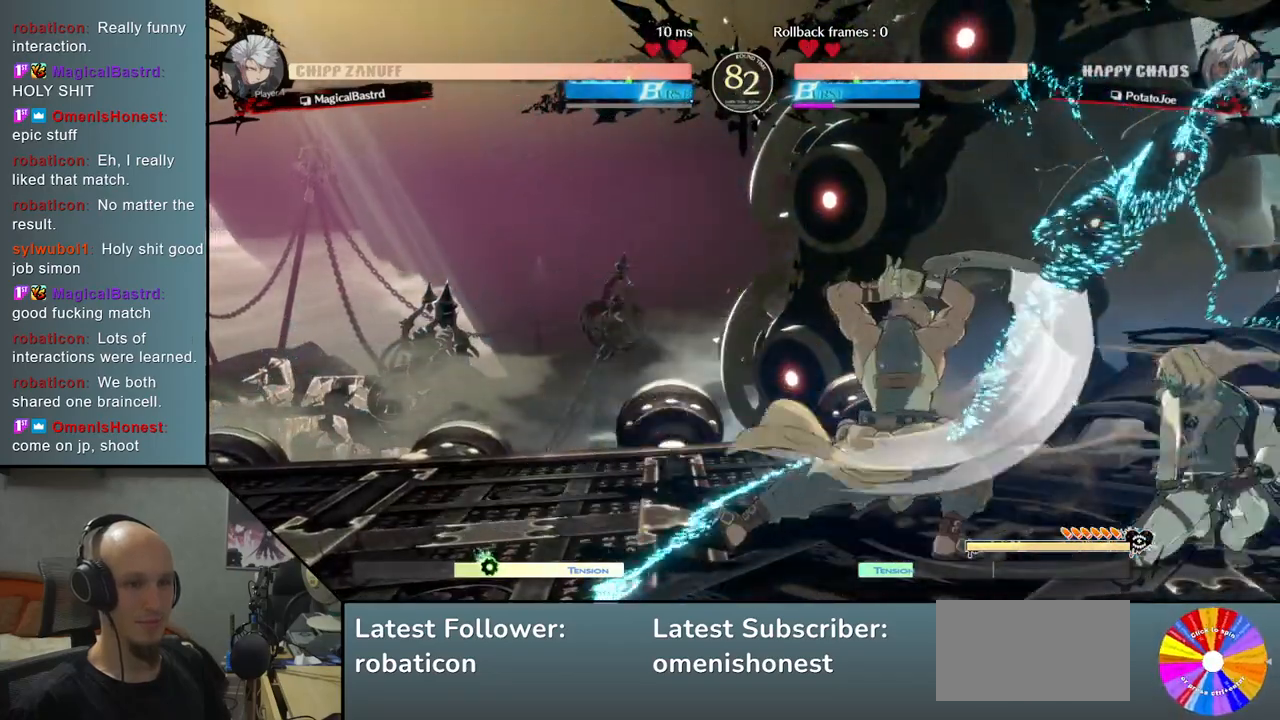
{"buttons": [], "left_stick": "down-right", "events": [[150, "R2", "up"]]}
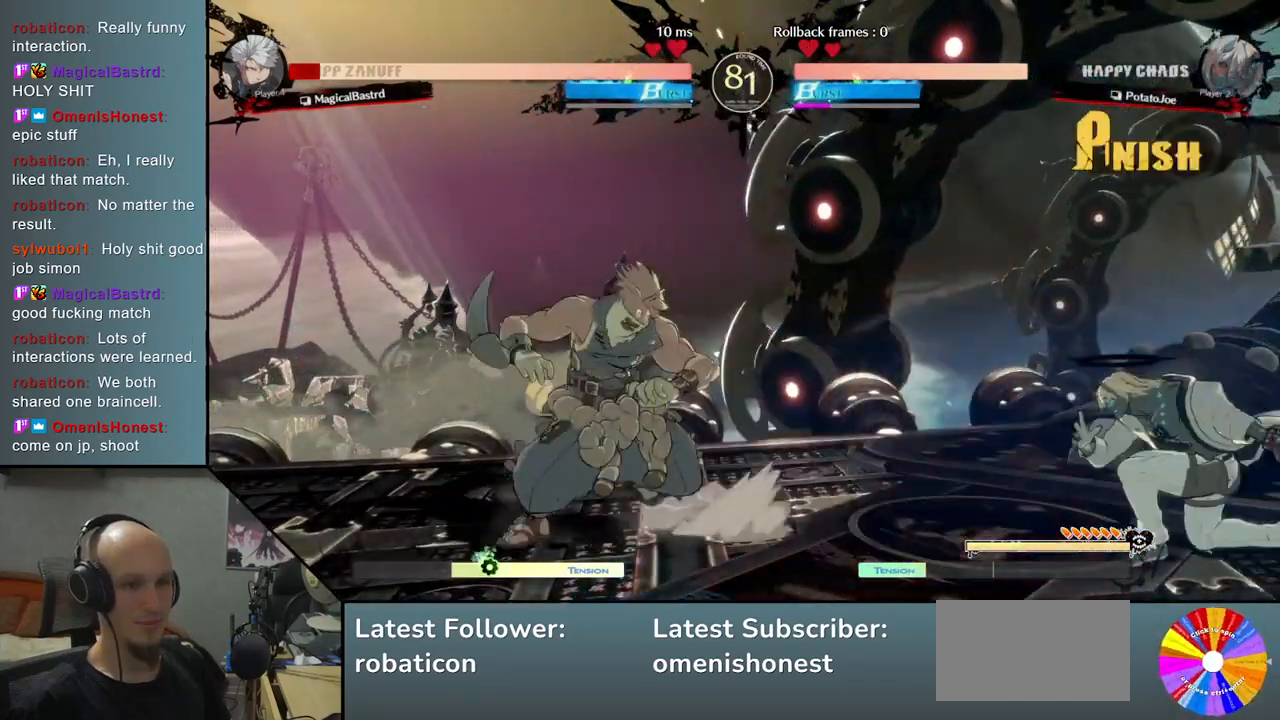
{"buttons": [], "left_stick": "left", "events": [[250, "left_stick", "left"]]}
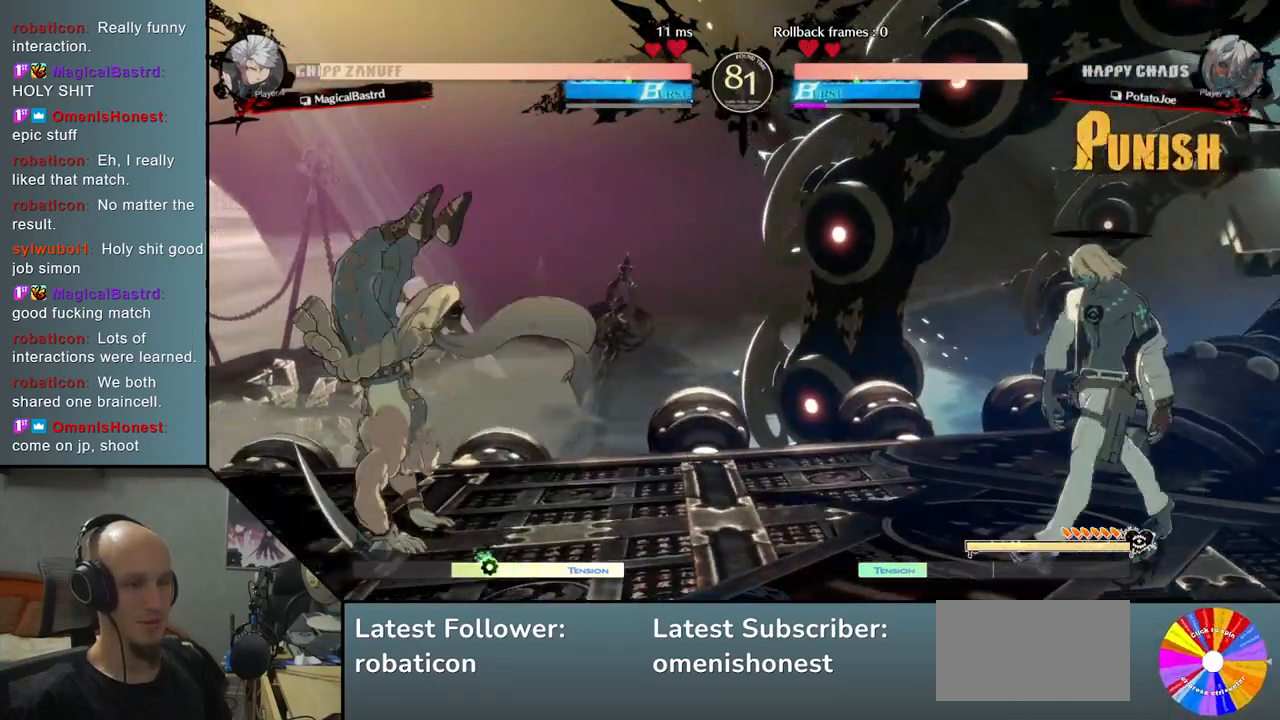
{"buttons": [], "left_stick": "left", "events": [[50, "R2", "down"], [217, "R2", "up"]]}
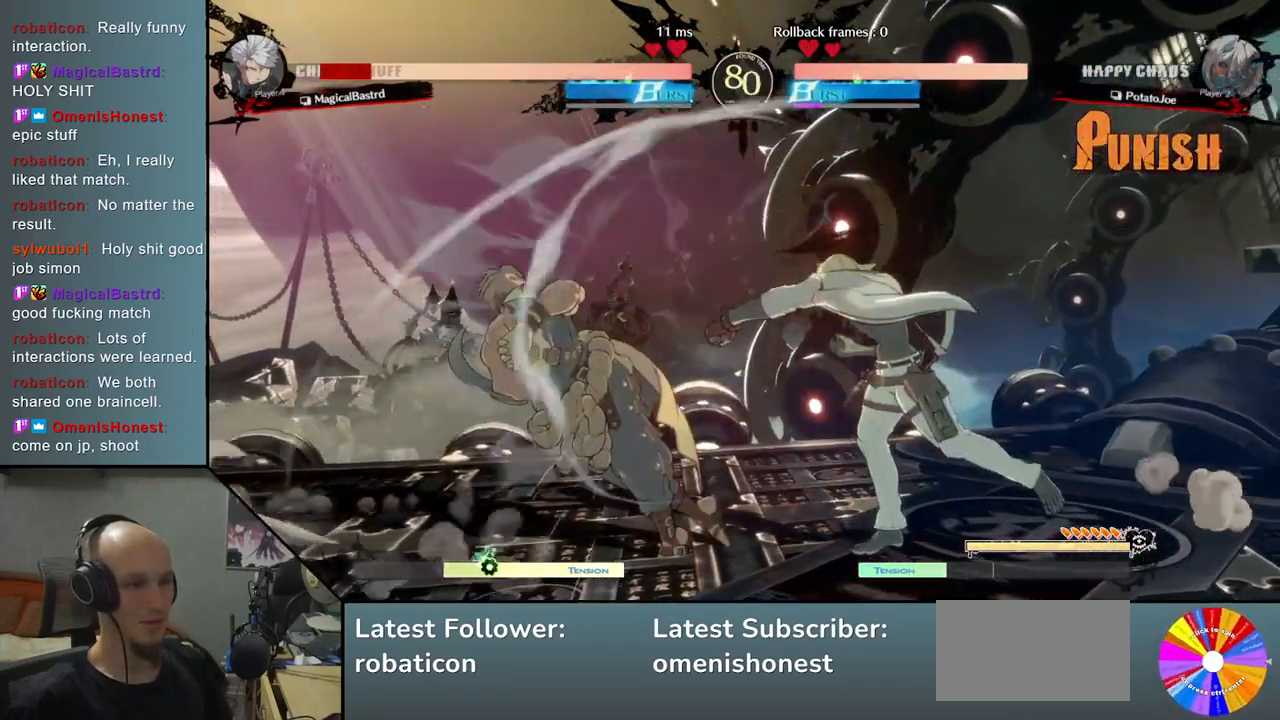
{"buttons": [], "left_stick": "left", "events": []}
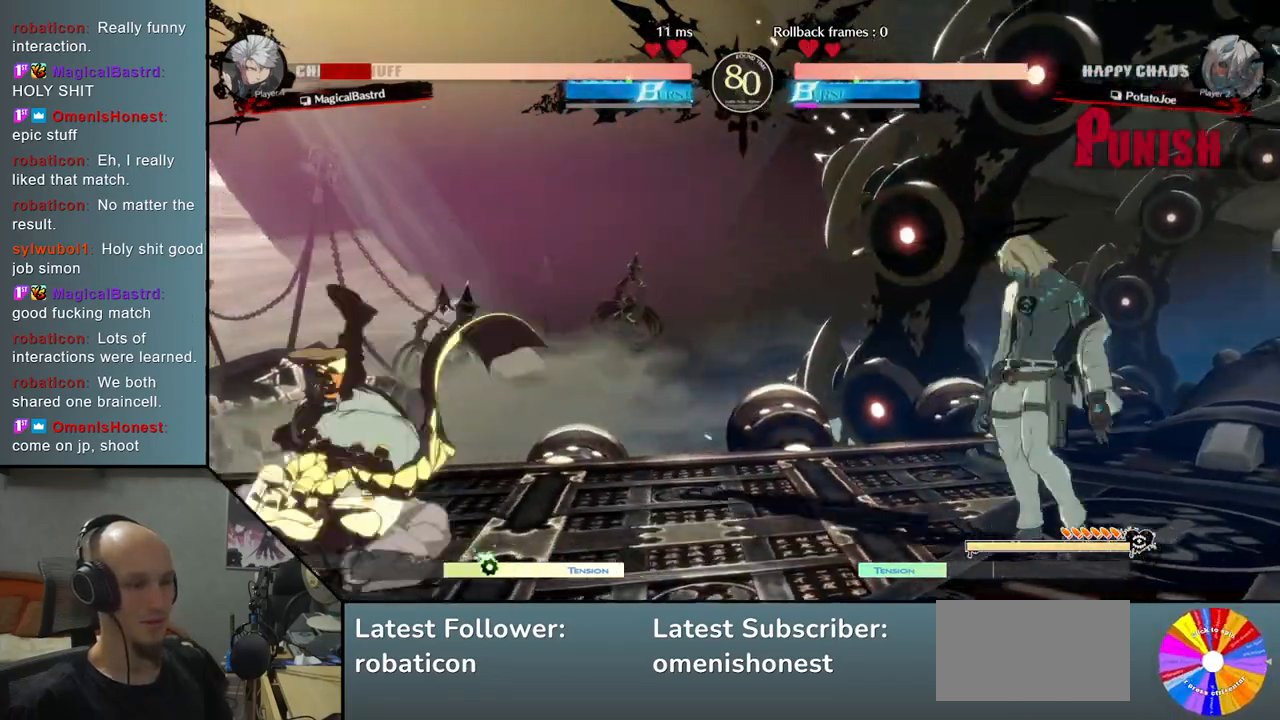
{"buttons": ["TRIANGLE"], "left_stick": "left", "events": [[67, "TRIANGLE", "down"]]}
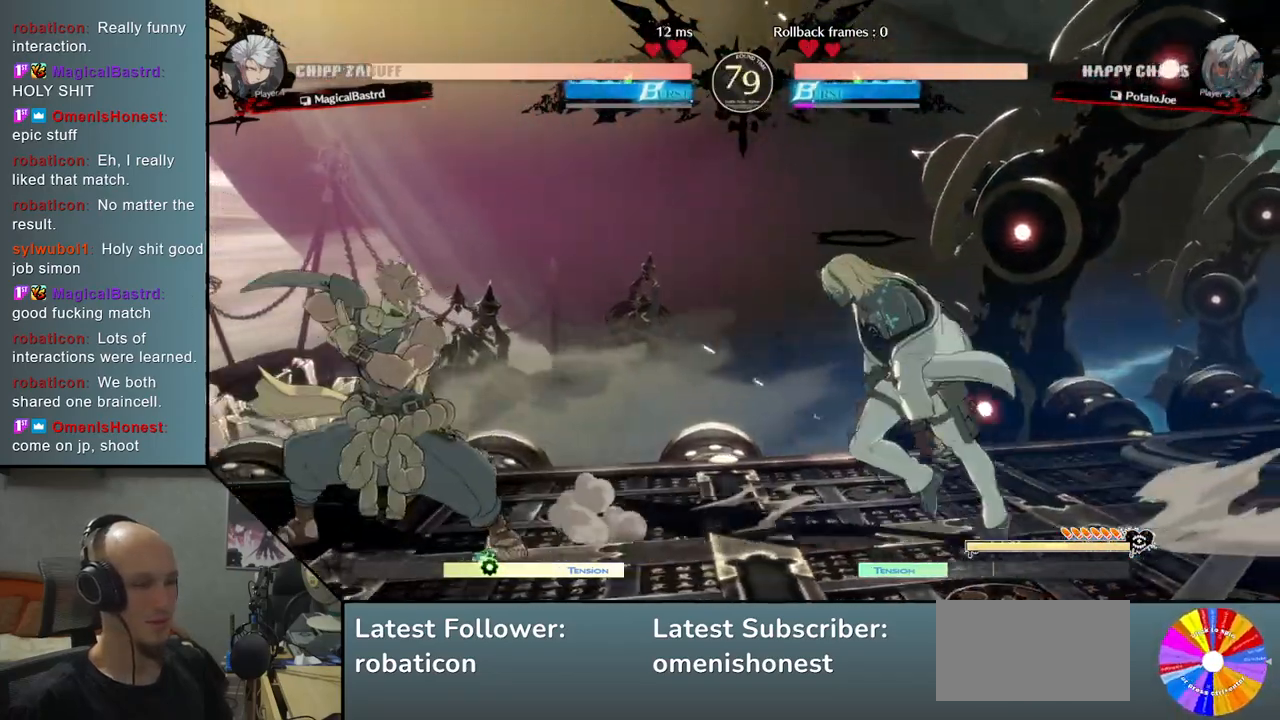
{"buttons": [], "left_stick": "down", "events": [[33, "TRIANGLE", "up"], [100, "SQUARE", "down"], [133, "left_stick", "down"], [217, "SQUARE", "up"], [350, "CROSS", "down"], [500, "CROSS", "up"]]}
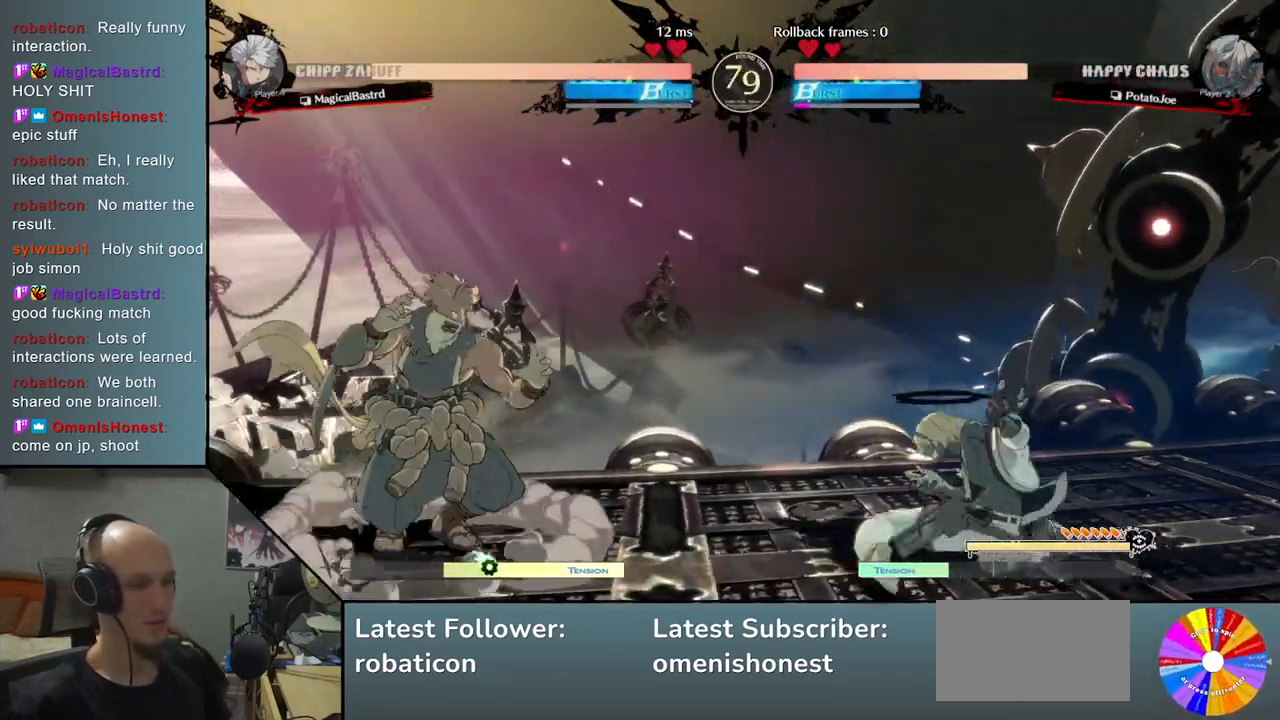
{"buttons": [], "left_stick": "right", "events": [[333, "left_stick", "right"]]}
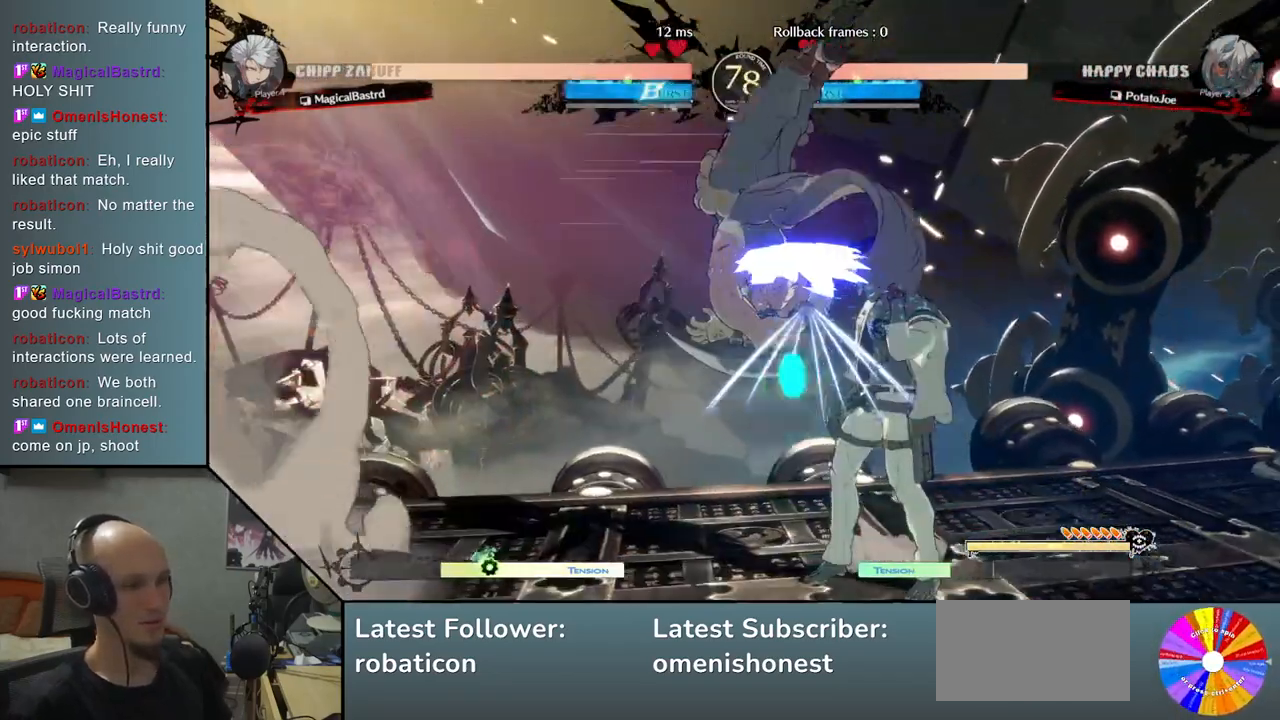
{"buttons": ["SQUARE"], "left_stick": "down-right", "events": [[233, "left_stick", "down-right"], [283, "SQUARE", "down"], [367, "SQUARE", "up"], [467, "SQUARE", "down"]]}
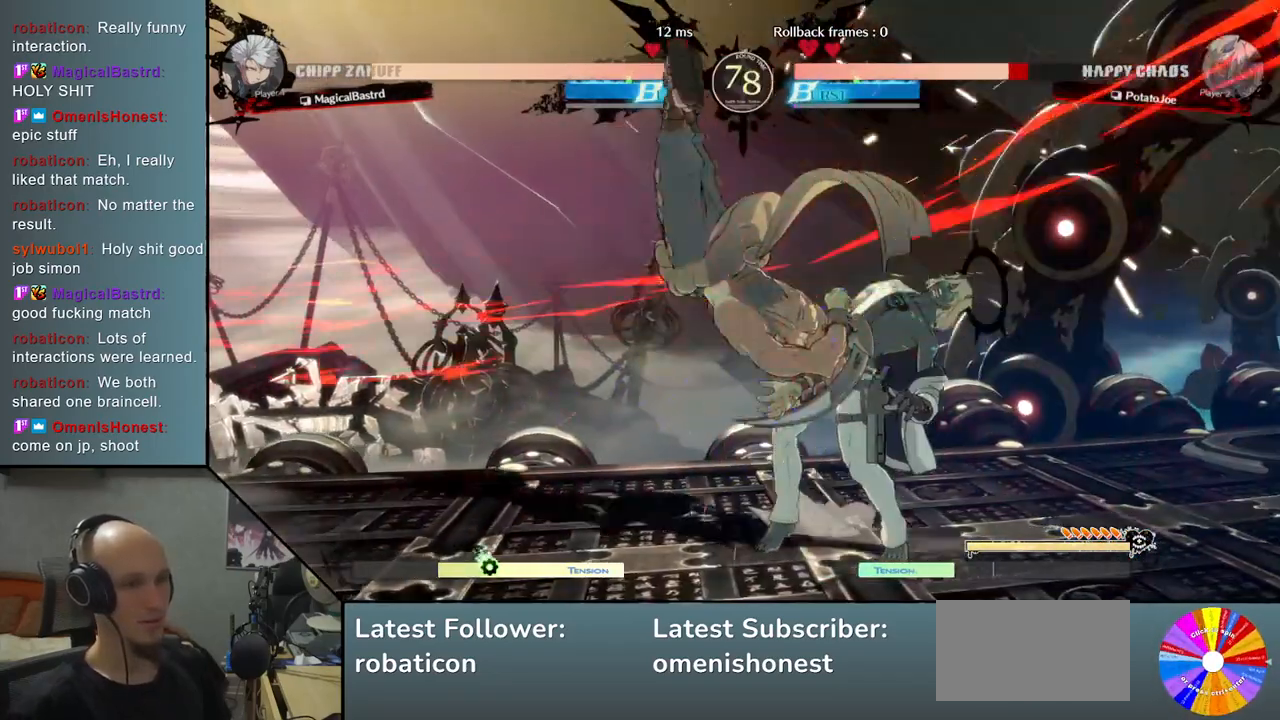
{"buttons": [], "left_stick": "down-right", "events": [[50, "SQUARE", "up"], [150, "SQUARE", "down"], [217, "SQUARE", "up"], [300, "SQUARE", "down"], [450, "SQUARE", "up"]]}
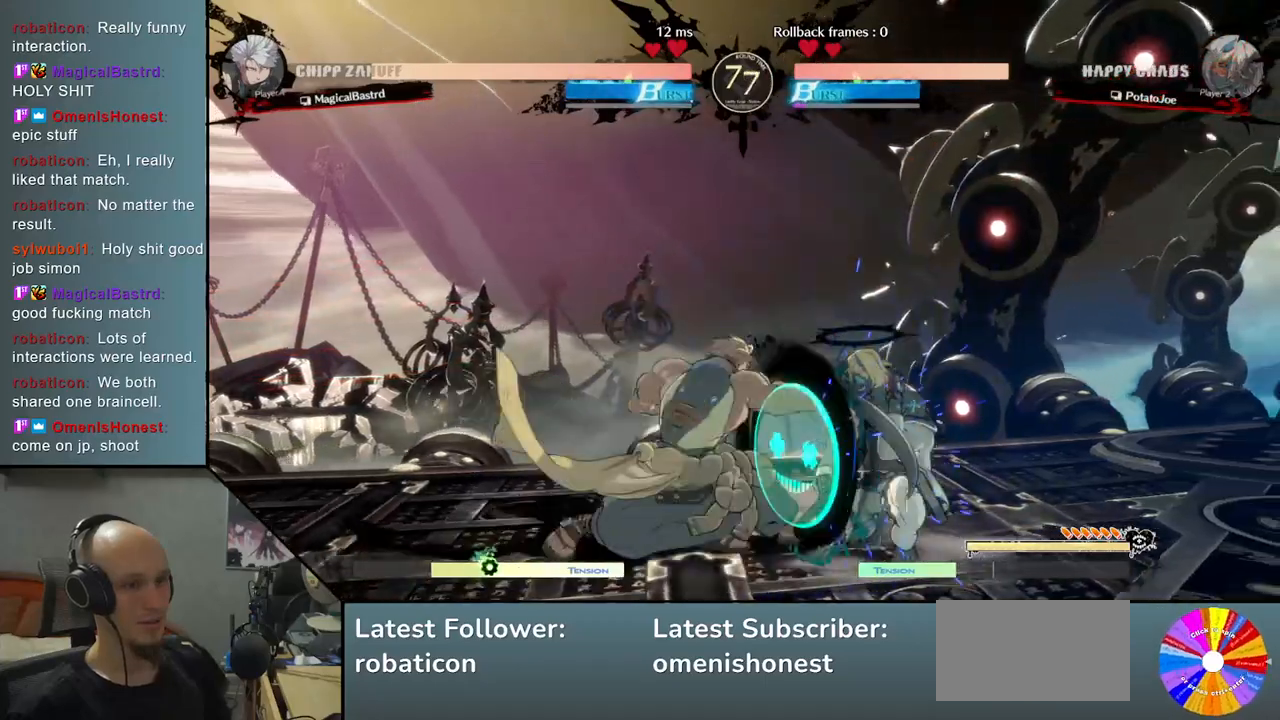
{"buttons": [], "left_stick": "right", "events": [[150, "CROSS", "down"], [267, "CROSS", "up"], [483, "left_stick", "right"]]}
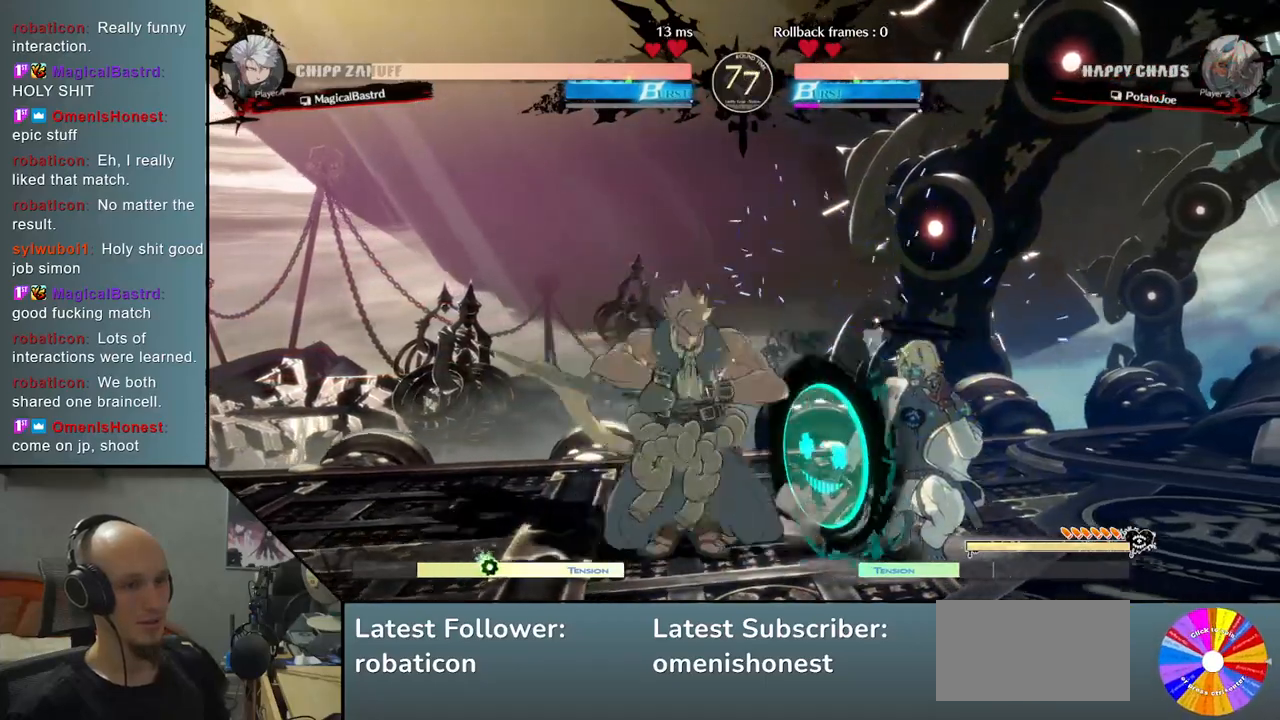
{"buttons": [], "left_stick": "right", "events": []}
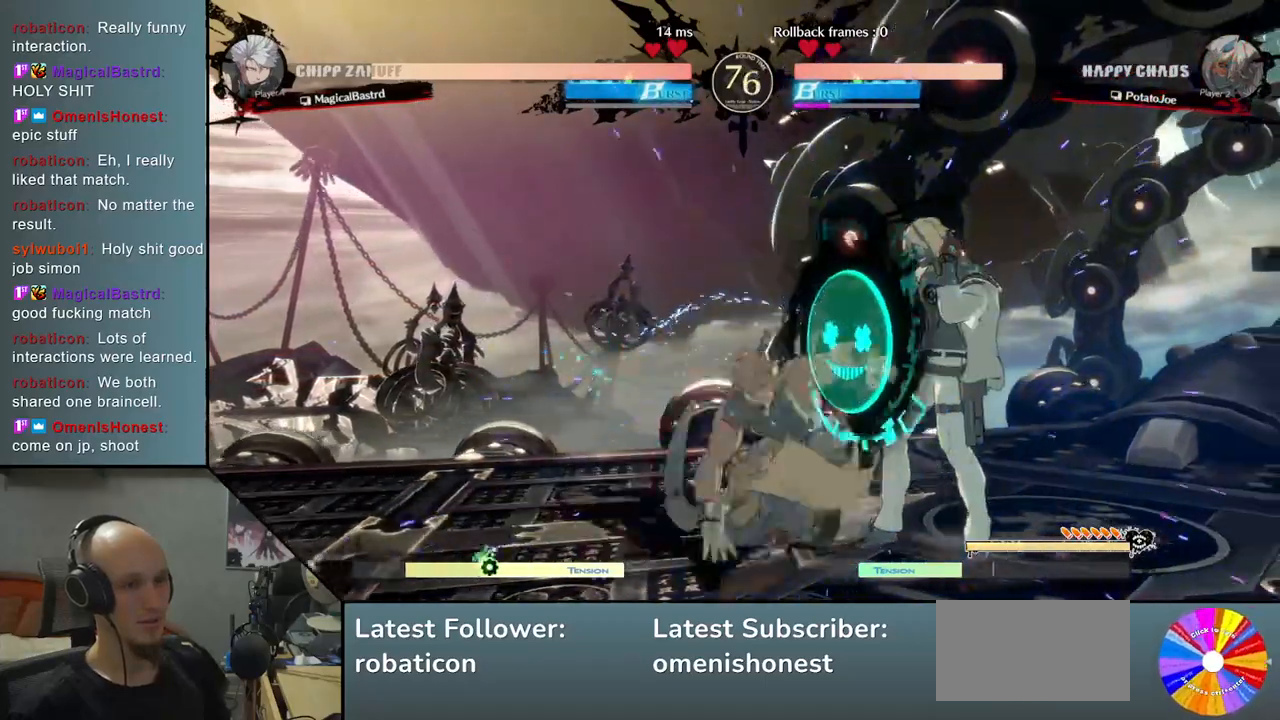
{"buttons": [], "left_stick": "right", "events": []}
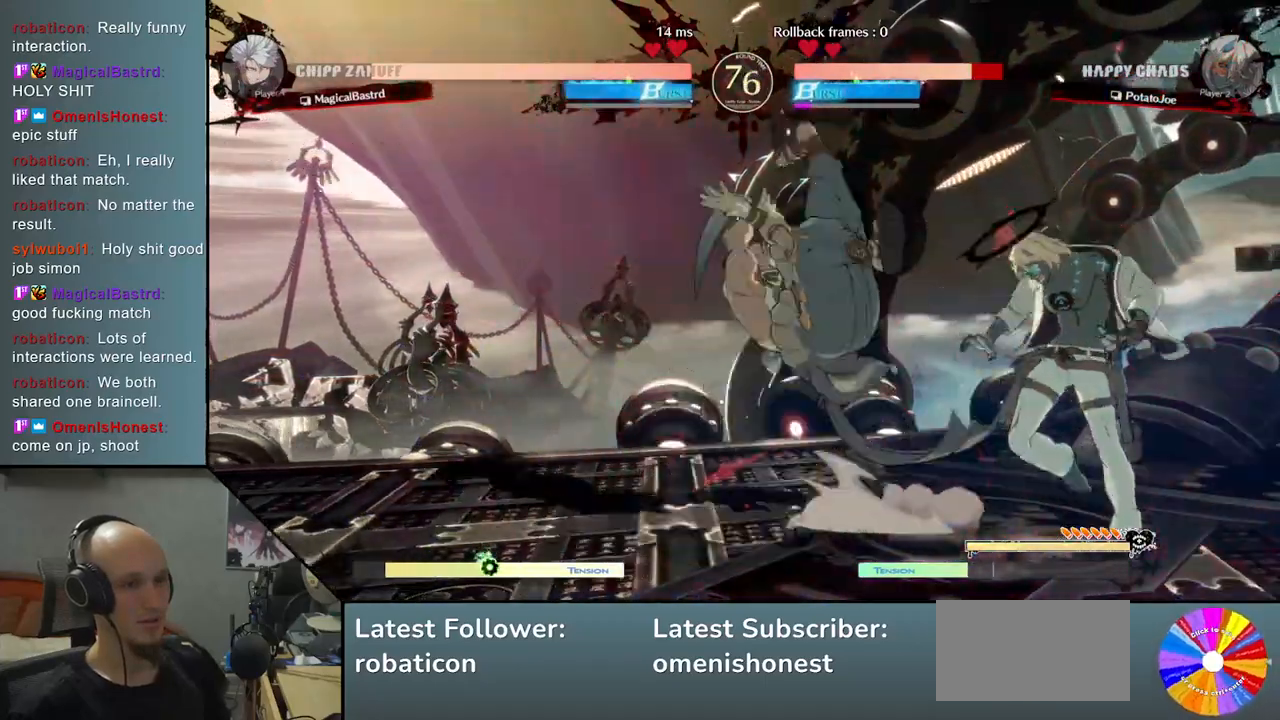
{"buttons": [], "left_stick": "down-right", "events": [[467, "left_stick", "down-right"]]}
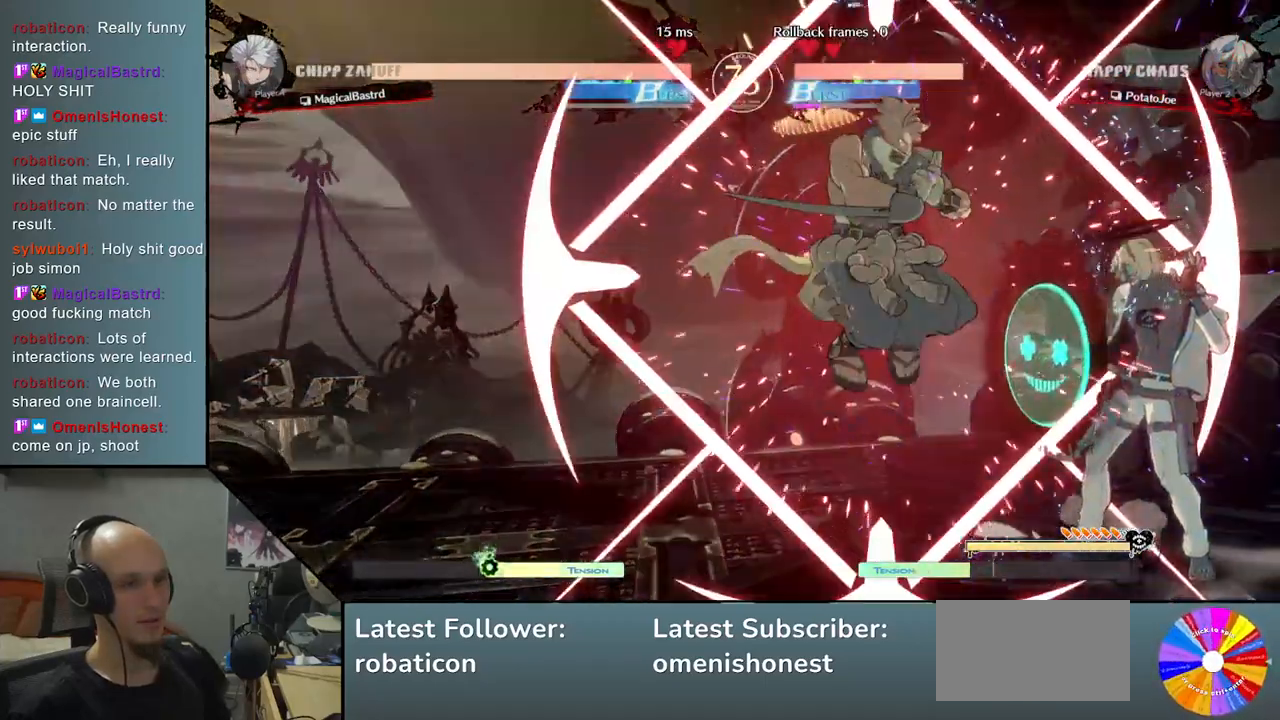
{"buttons": [], "left_stick": "right", "events": [[33, "SQUARE", "down"], [100, "SQUARE", "up"], [233, "SQUARE", "down"], [250, "SQUARE", "up"], [267, "left_stick", "right"]]}
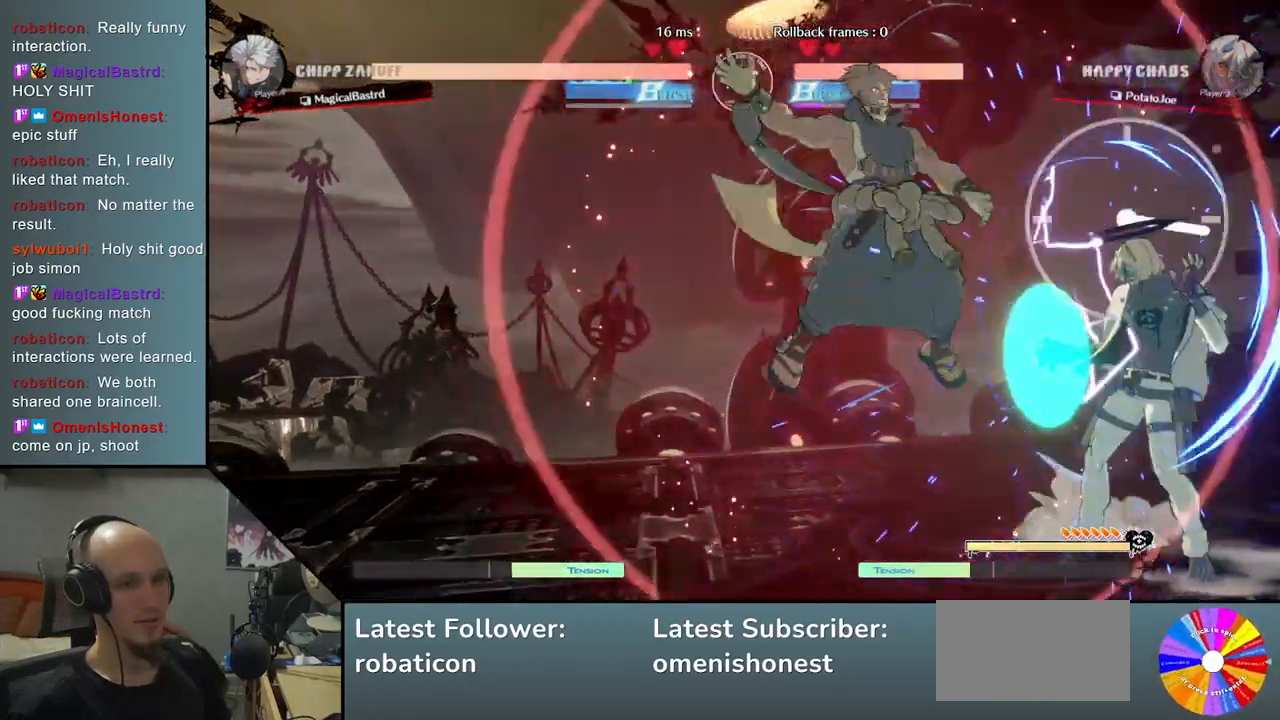
{"buttons": [], "left_stick": "right", "events": []}
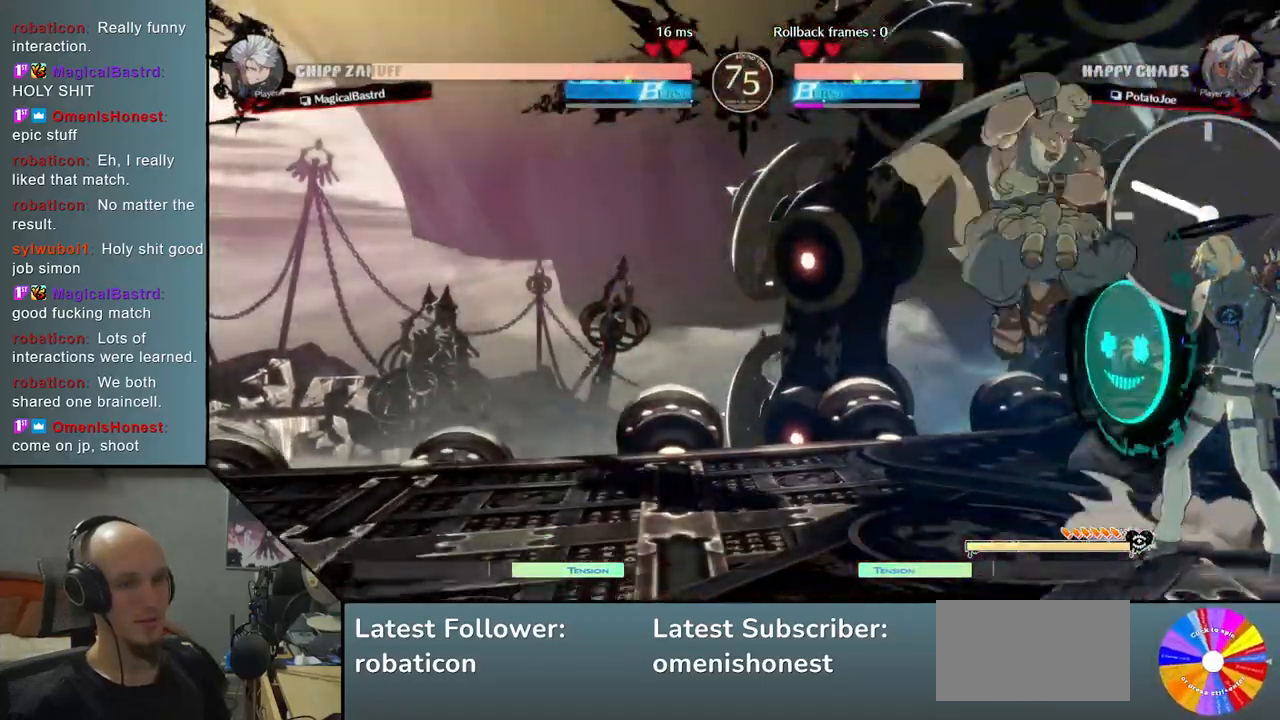
{"buttons": [], "left_stick": "down-right", "events": [[233, "left_stick", "down-right"]]}
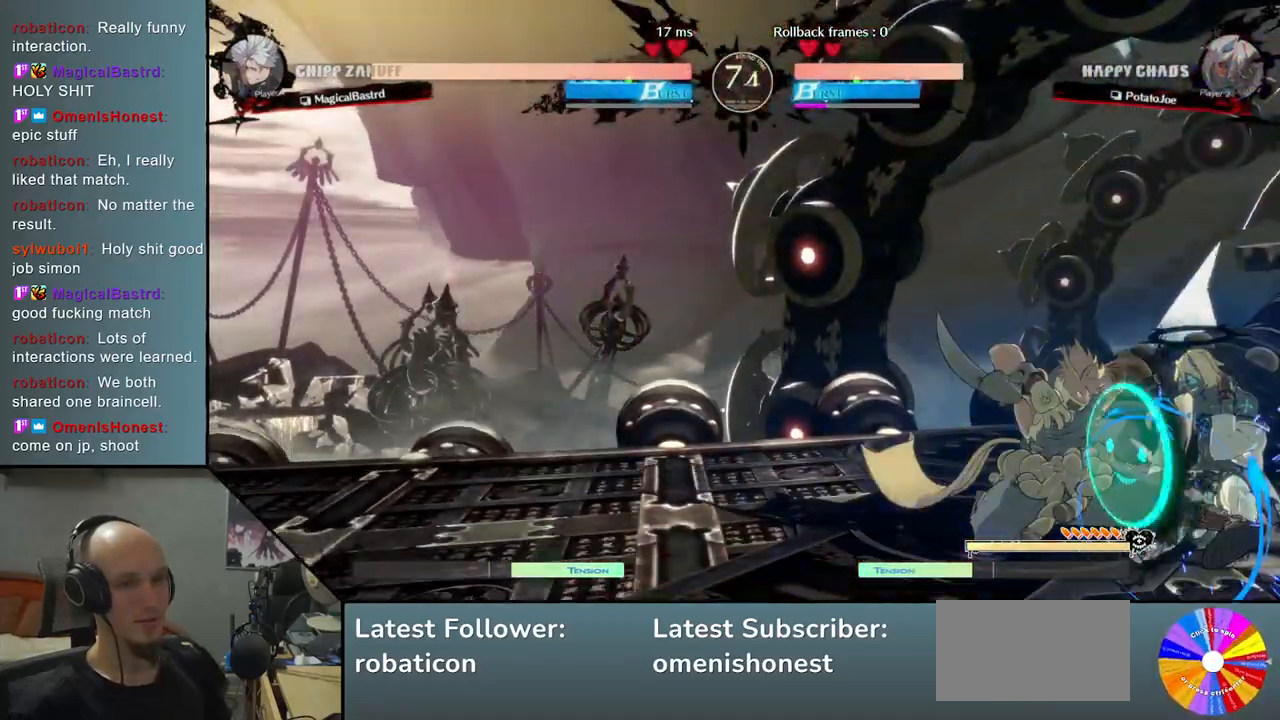
{"buttons": [], "left_stick": "down-right", "events": []}
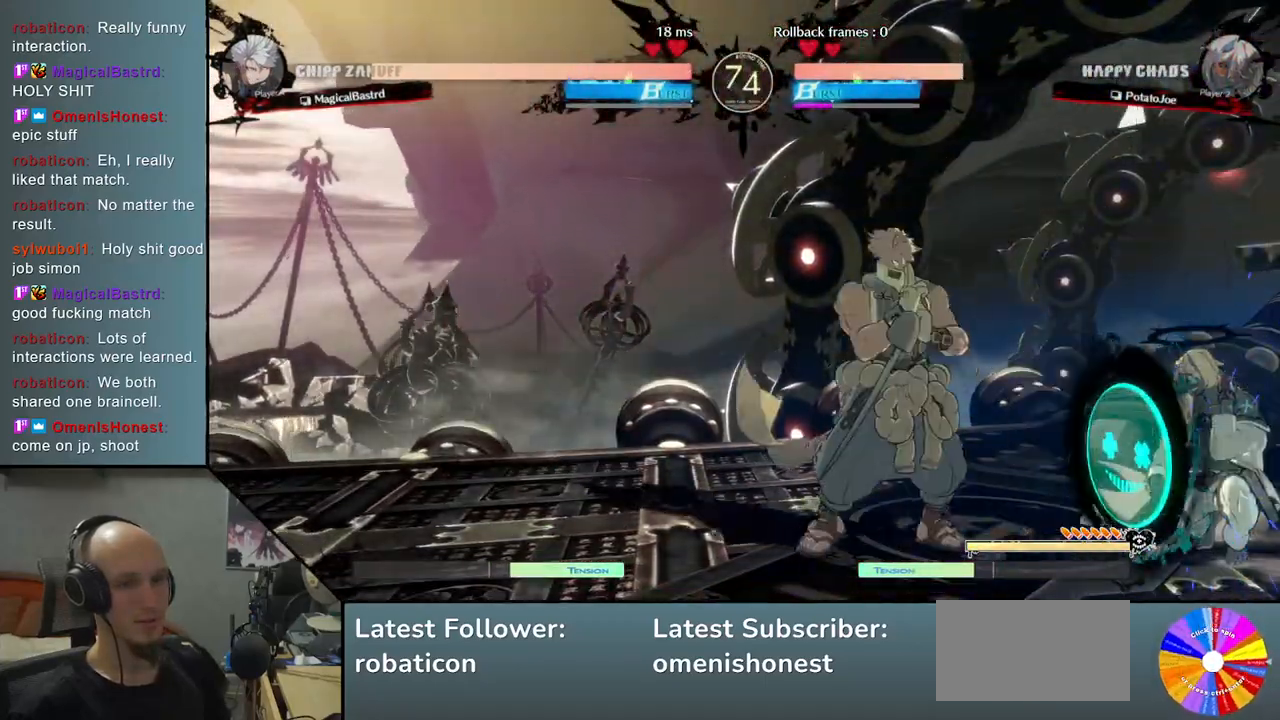
{"buttons": [], "left_stick": "down-right", "events": []}
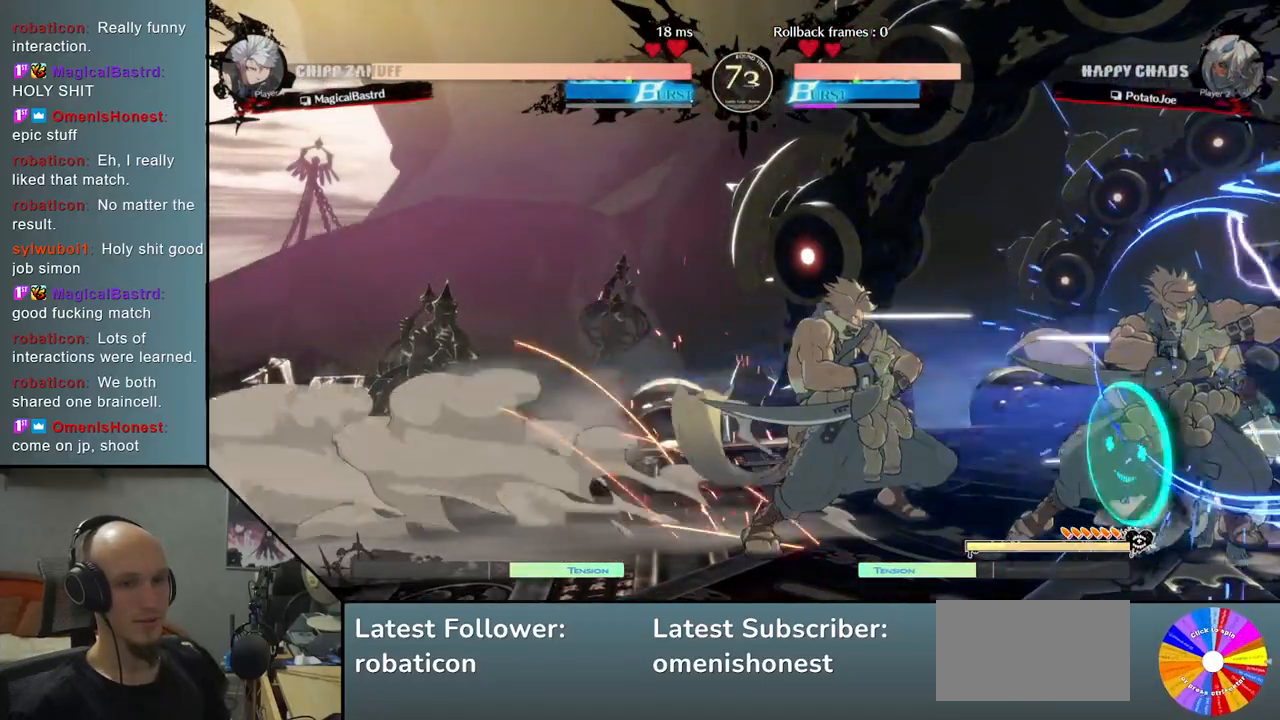
{"buttons": ["CIRCLE"], "left_stick": "center", "events": [[133, "left_stick", "center"], [183, "left_stick", "left"], [217, "CIRCLE", "down"], [267, "CIRCLE", "up"], [317, "left_stick", "center"], [367, "CIRCLE", "down"], [400, "CIRCLE", "up"], [483, "CIRCLE", "down"]]}
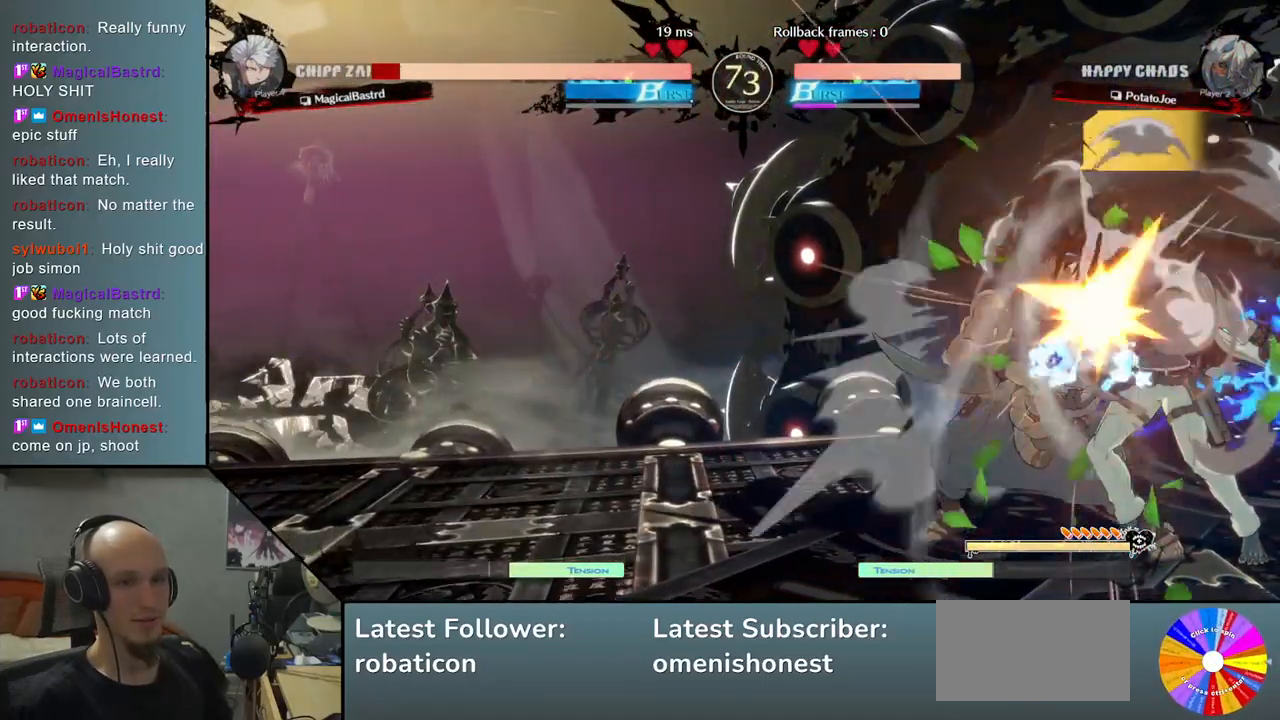
{"buttons": [], "left_stick": "down", "events": [[50, "CIRCLE", "up"], [100, "CIRCLE", "down"], [167, "left_stick", "down"], [200, "CIRCLE", "up"], [233, "left_stick", "down-right"], [317, "R2", "down"], [333, "left_stick", "down"], [417, "R2", "up"]]}
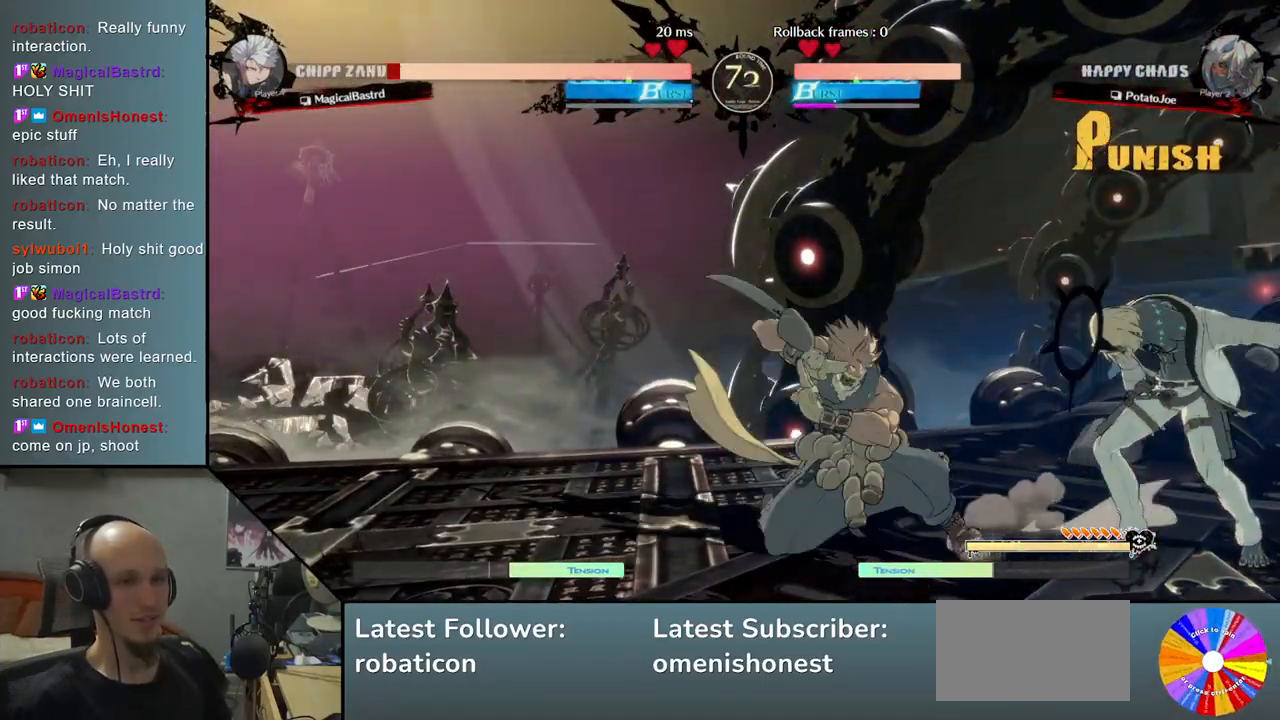
{"buttons": [], "left_stick": "down", "events": [[33, "R2", "down"], [117, "R2", "up"], [183, "R2", "down"], [283, "R2", "up"], [367, "R2", "down"], [483, "R2", "up"]]}
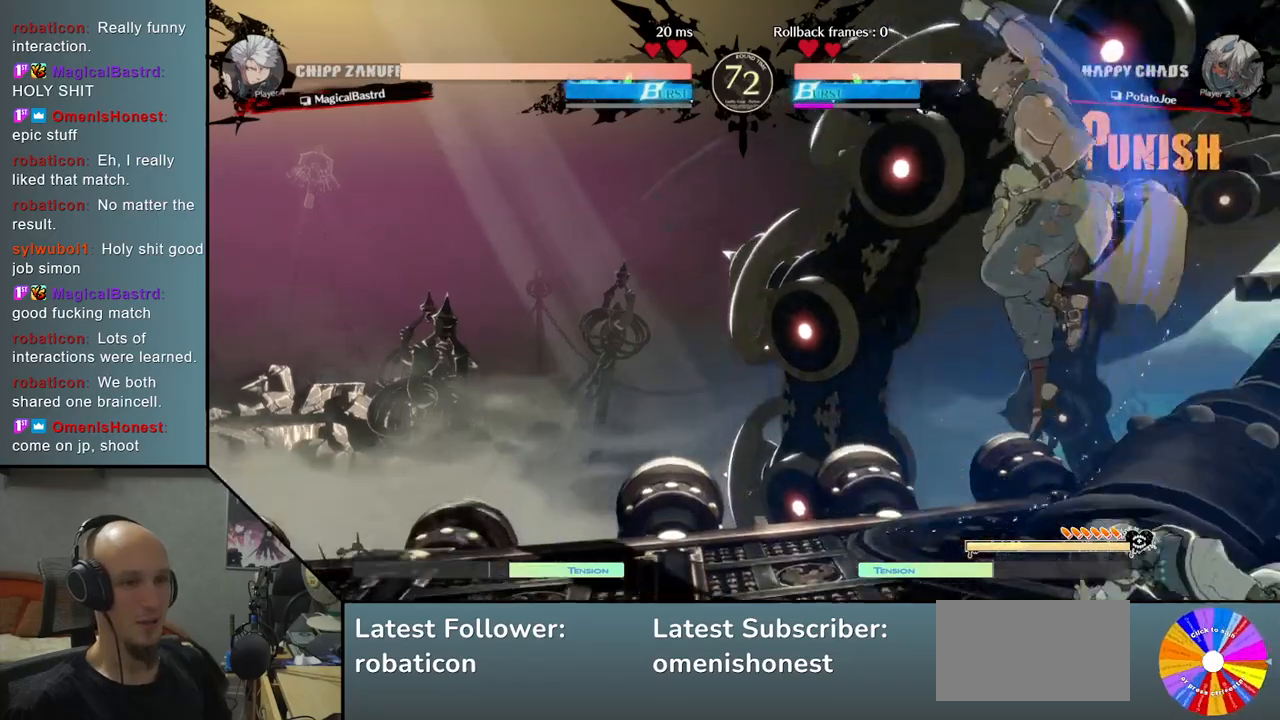
{"buttons": [], "left_stick": "right", "events": [[50, "left_stick", "right"]]}
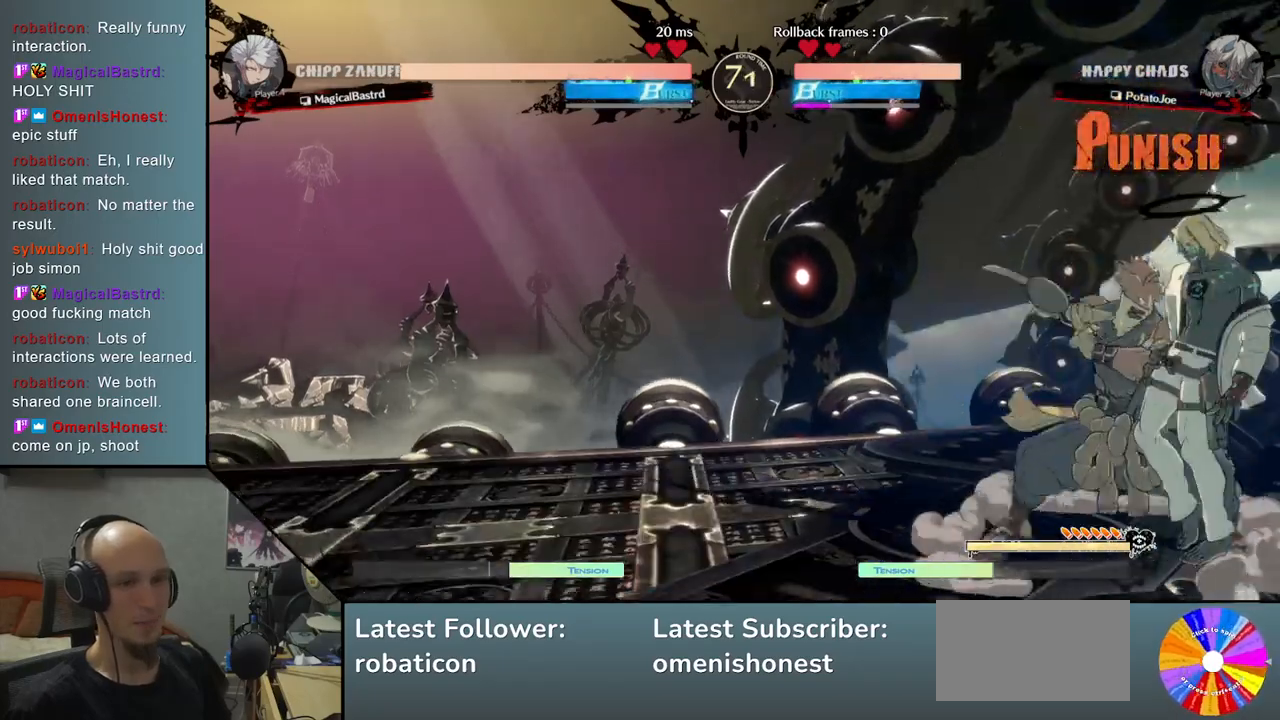
{"buttons": [], "left_stick": "right", "events": [[117, "left_stick", "down-right"], [467, "left_stick", "right"]]}
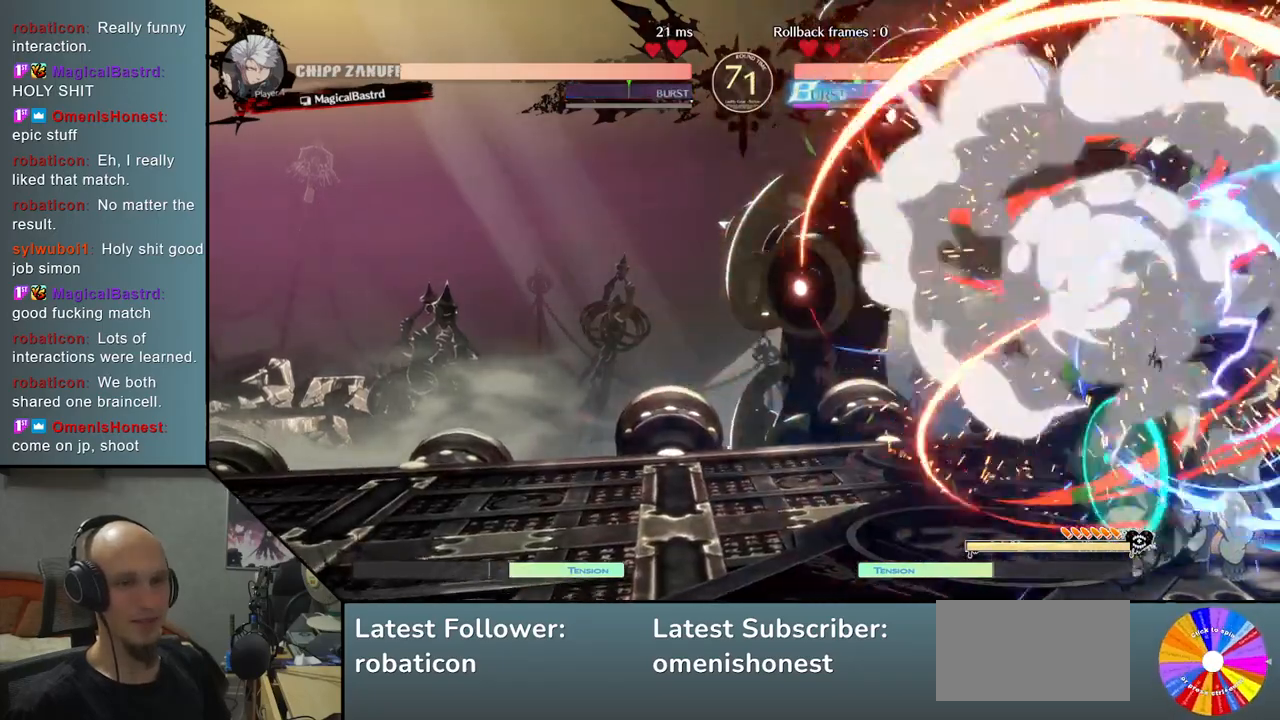
{"buttons": [], "left_stick": "center", "events": [[250, "CIRCLE", "down"], [267, "left_stick", "center"], [317, "CIRCLE", "up"], [417, "CIRCLE", "down"], [467, "CIRCLE", "up"]]}
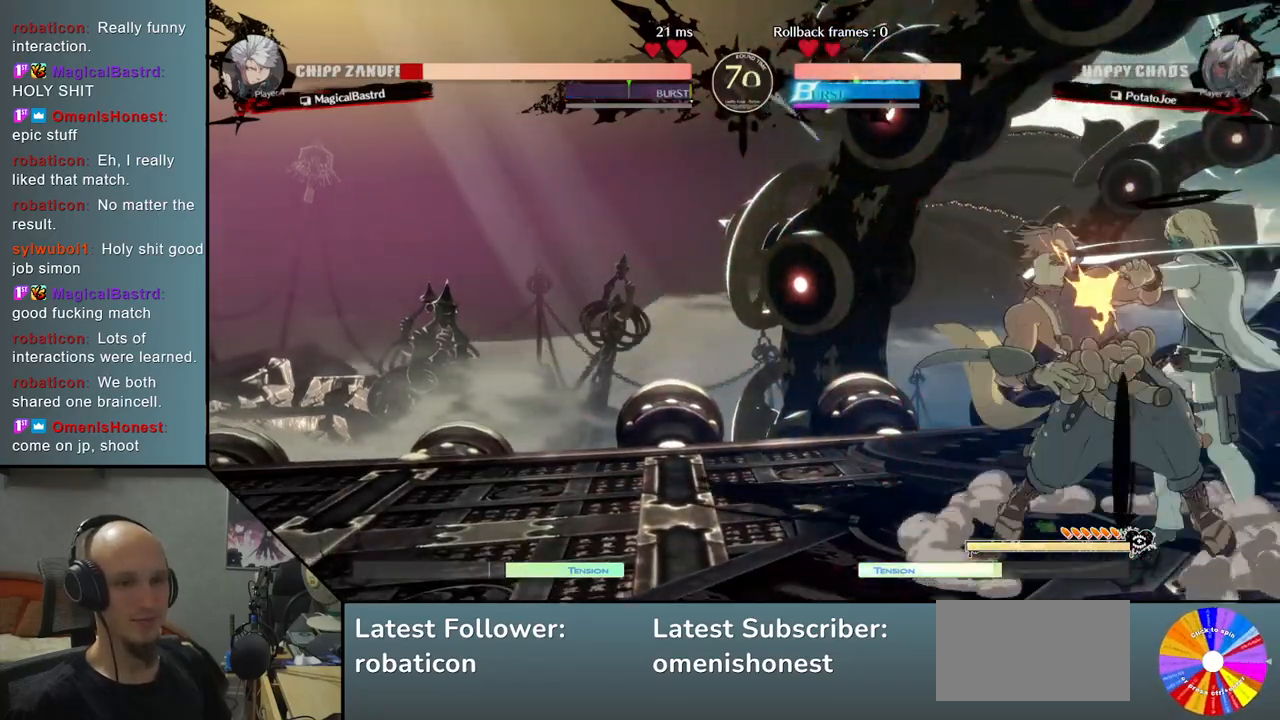
{"buttons": ["R2"], "left_stick": "left", "events": [[50, "CIRCLE", "down"], [117, "CIRCLE", "up"], [233, "R2", "down"], [350, "R2", "up"], [367, "left_stick", "left"], [450, "R2", "down"]]}
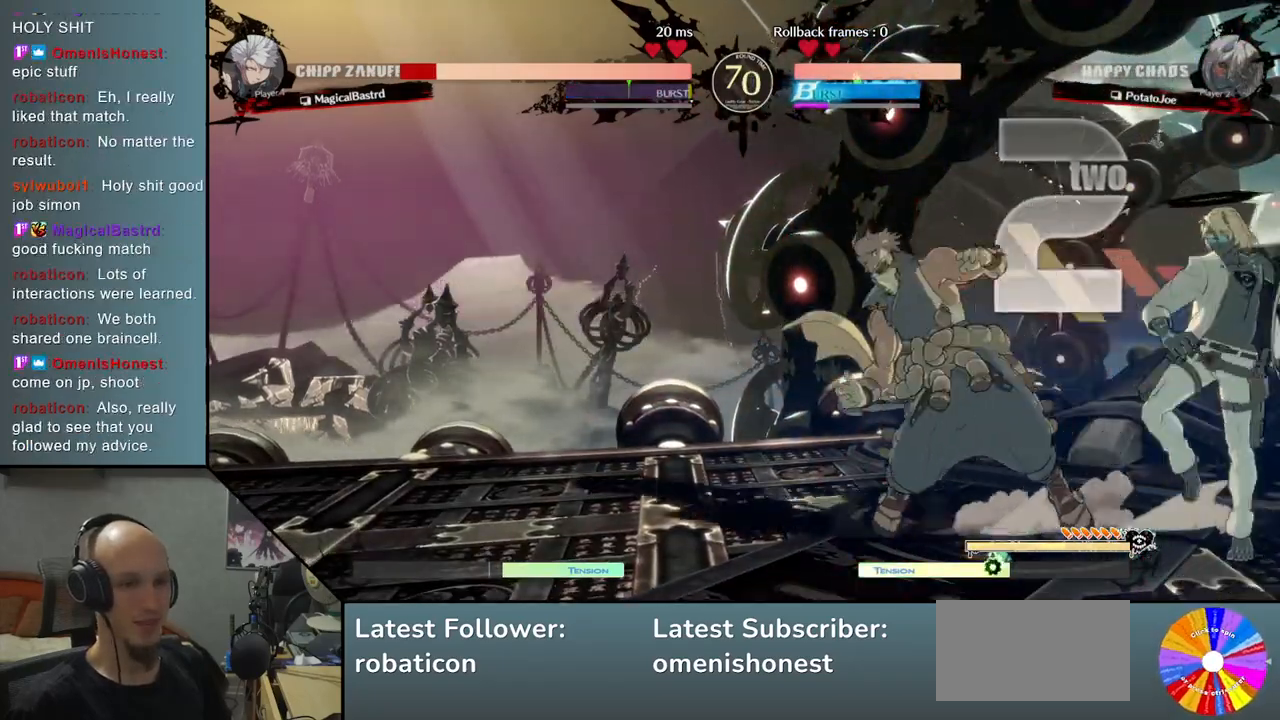
{"buttons": ["L2"], "left_stick": "down", "events": [[50, "R2", "up"], [100, "left_stick", "down"], [183, "left_stick", "left"], [250, "L2", "down"], [300, "left_stick", "down"], [367, "L2", "up"], [400, "left_stick", "left"], [483, "L2", "down"], [500, "left_stick", "down"]]}
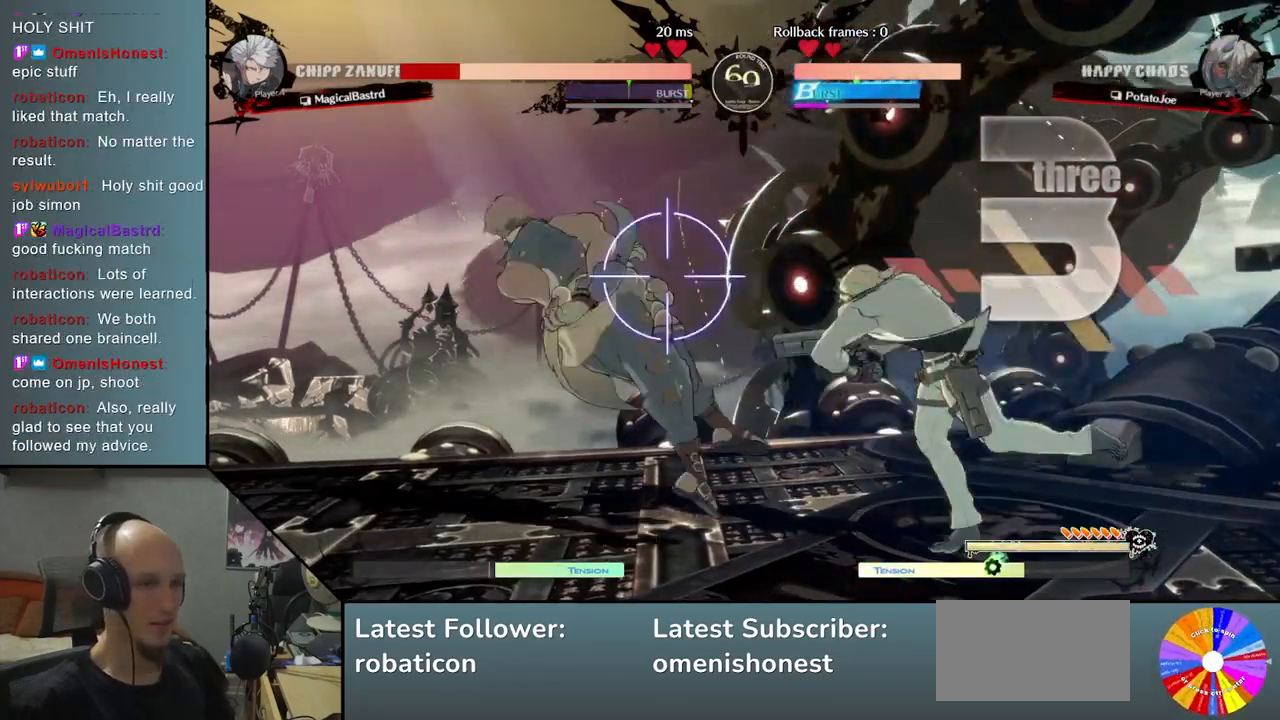
{"buttons": [], "left_stick": "center", "events": [[100, "left_stick", "left"], [133, "L2", "up"], [233, "left_stick", "center"], [267, "L2", "down"], [300, "left_stick", "left"], [383, "left_stick", "center"], [433, "L2", "up"]]}
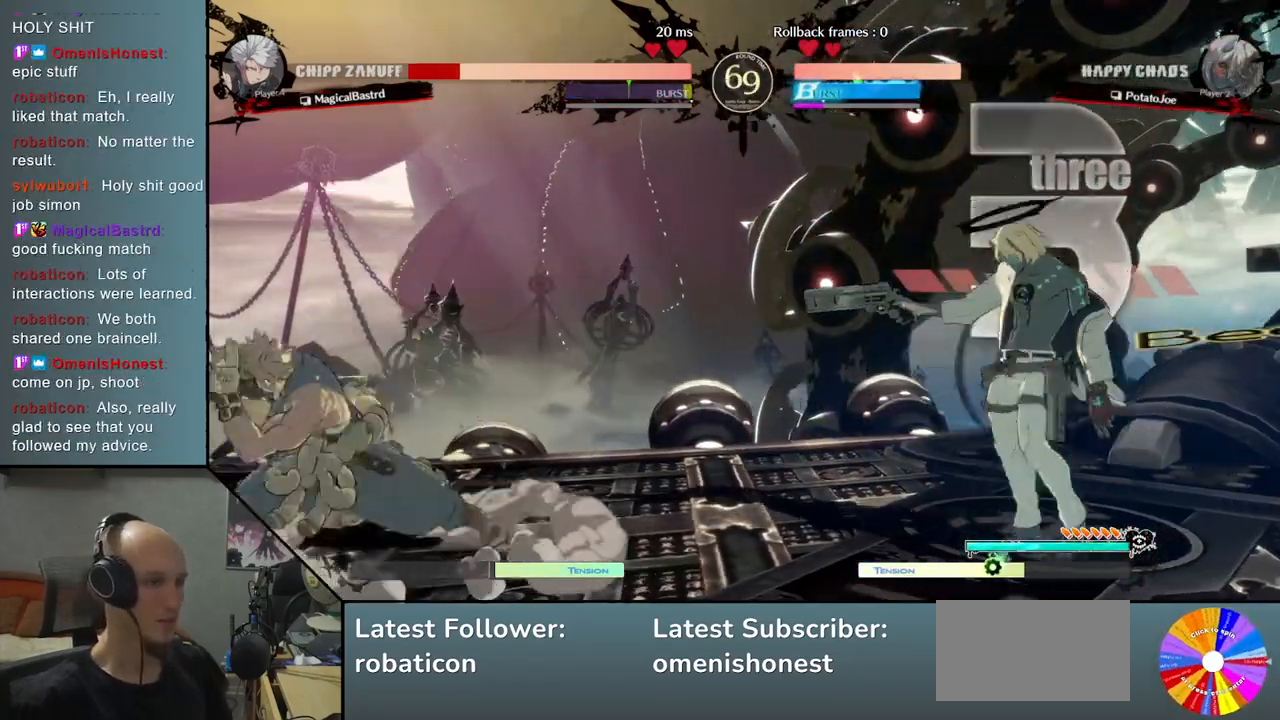
{"buttons": [], "left_stick": "down", "events": [[417, "left_stick", "down"]]}